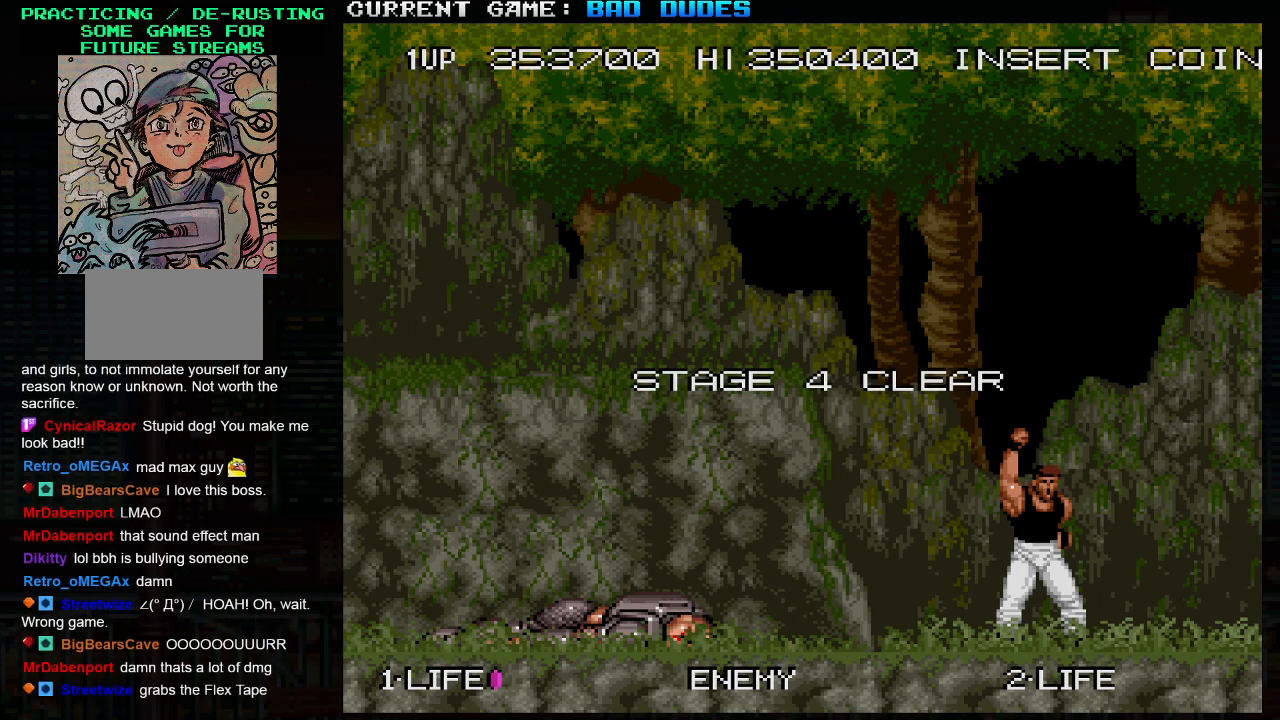
Gameplay with a controller (arcade stick); each line is a JSON object with the inputs held at the frame after it. "events" lists button and stick changes between this image and that frame as [ms after this image, input, new state], when the widget could be followed in between. Not read: L3 R3.
{"buttons": [], "left_stick": "center", "events": [[317, "left_stick", "right"], [500, "left_stick", "center"]]}
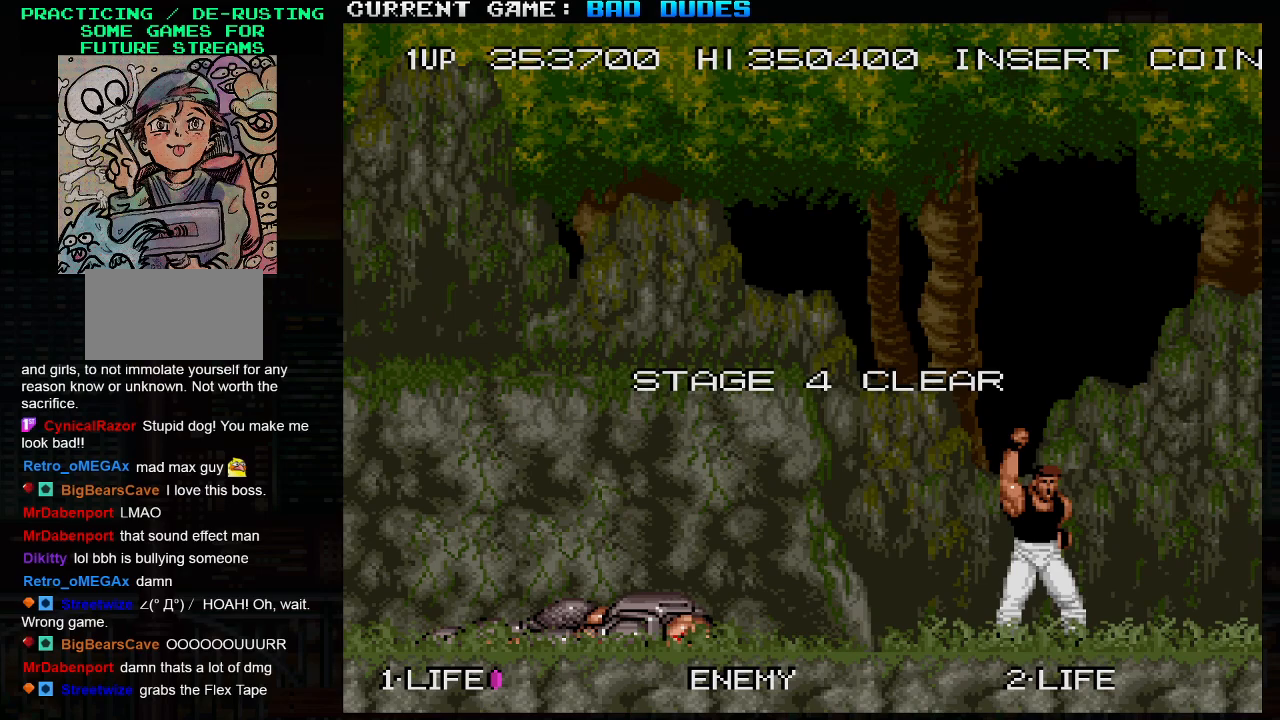
{"buttons": [], "left_stick": "center", "events": [[33, "left_stick", "left"], [183, "left_stick", "right"], [333, "left_stick", "center"]]}
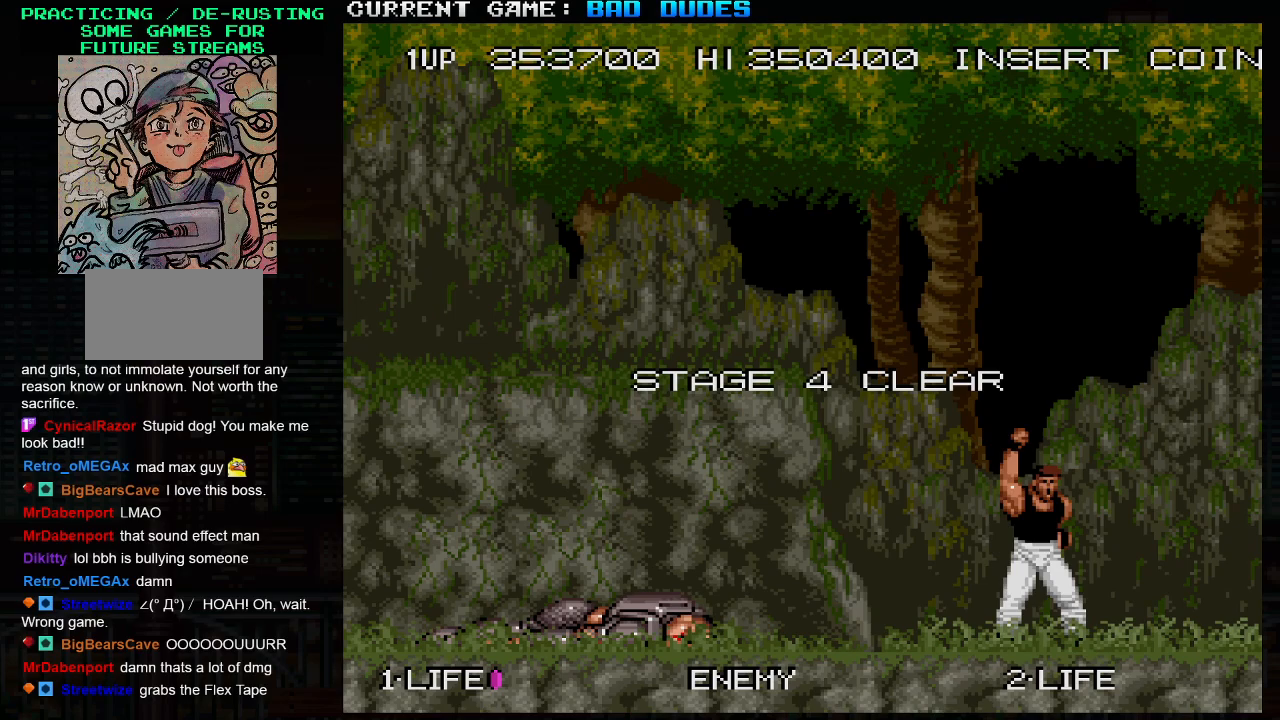
{"buttons": [], "left_stick": "center", "events": [[67, "left_stick", "right"], [417, "left_stick", "center"]]}
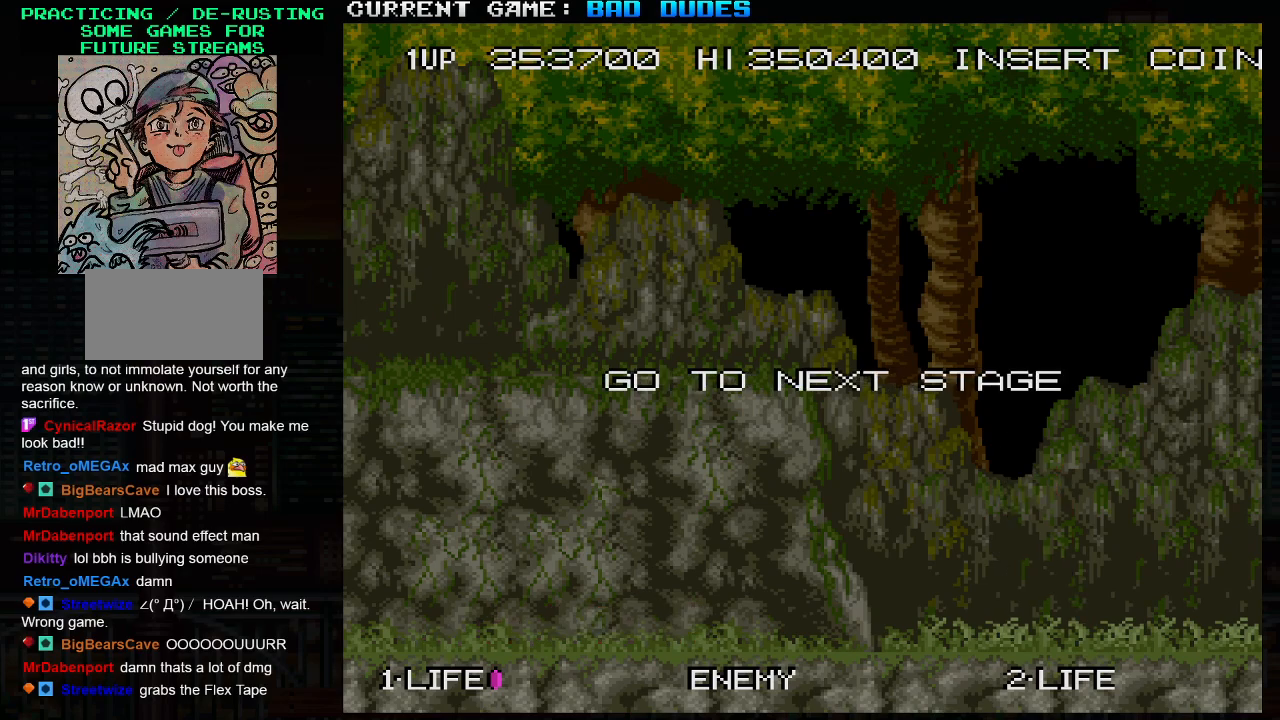
{"buttons": [], "left_stick": "down", "events": [[133, "left_stick", "right"], [350, "left_stick", "down-right"], [450, "left_stick", "down"]]}
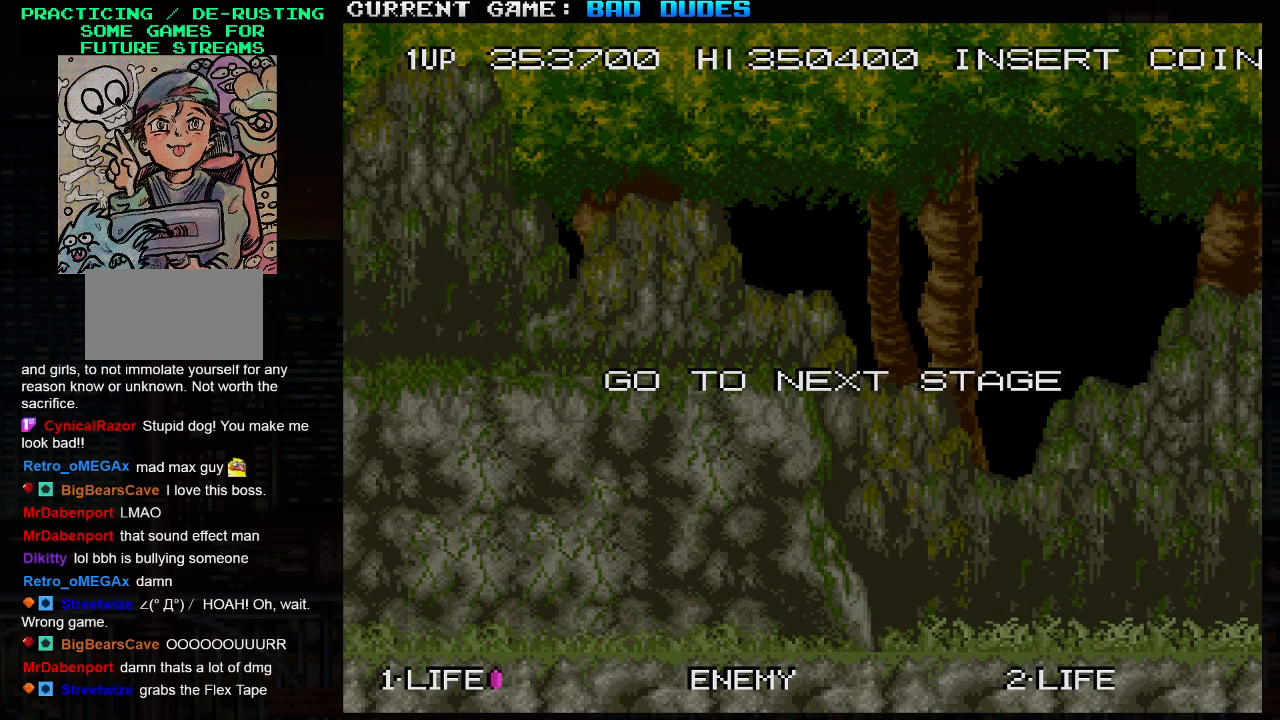
{"buttons": [], "left_stick": "down-right", "events": [[200, "left_stick", "down-right"]]}
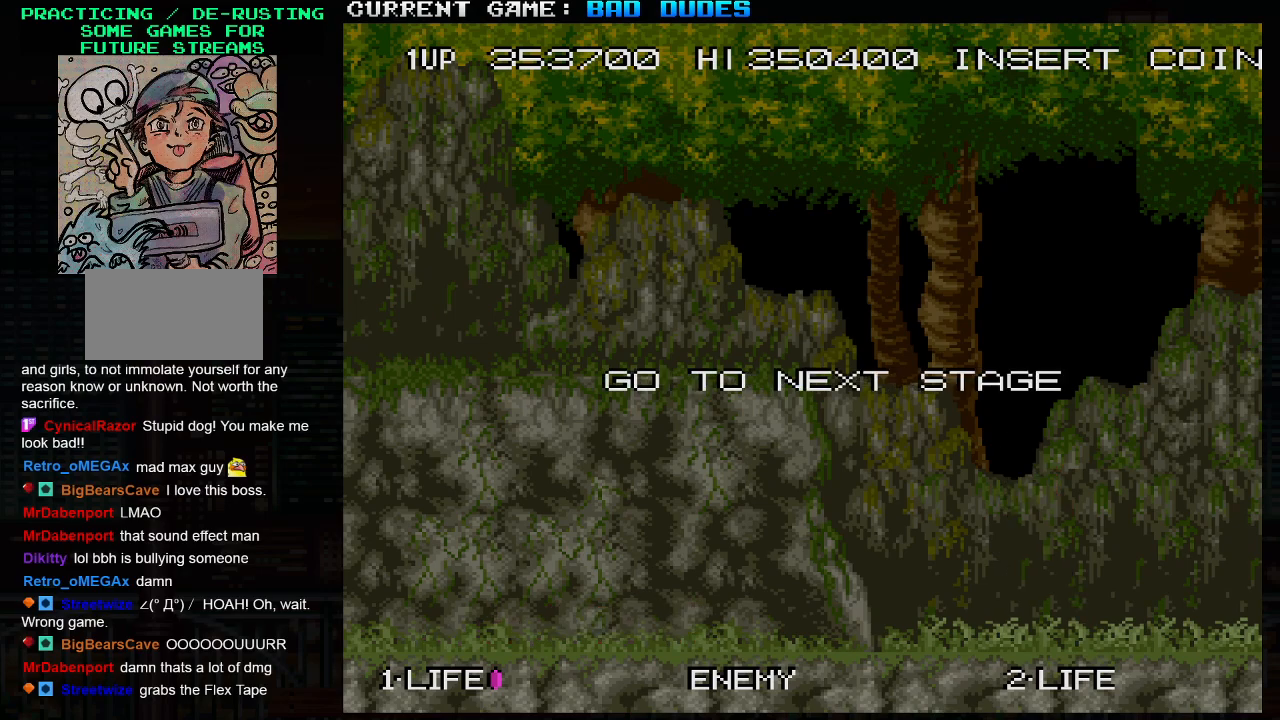
{"buttons": [], "left_stick": "center", "events": [[283, "left_stick", "center"]]}
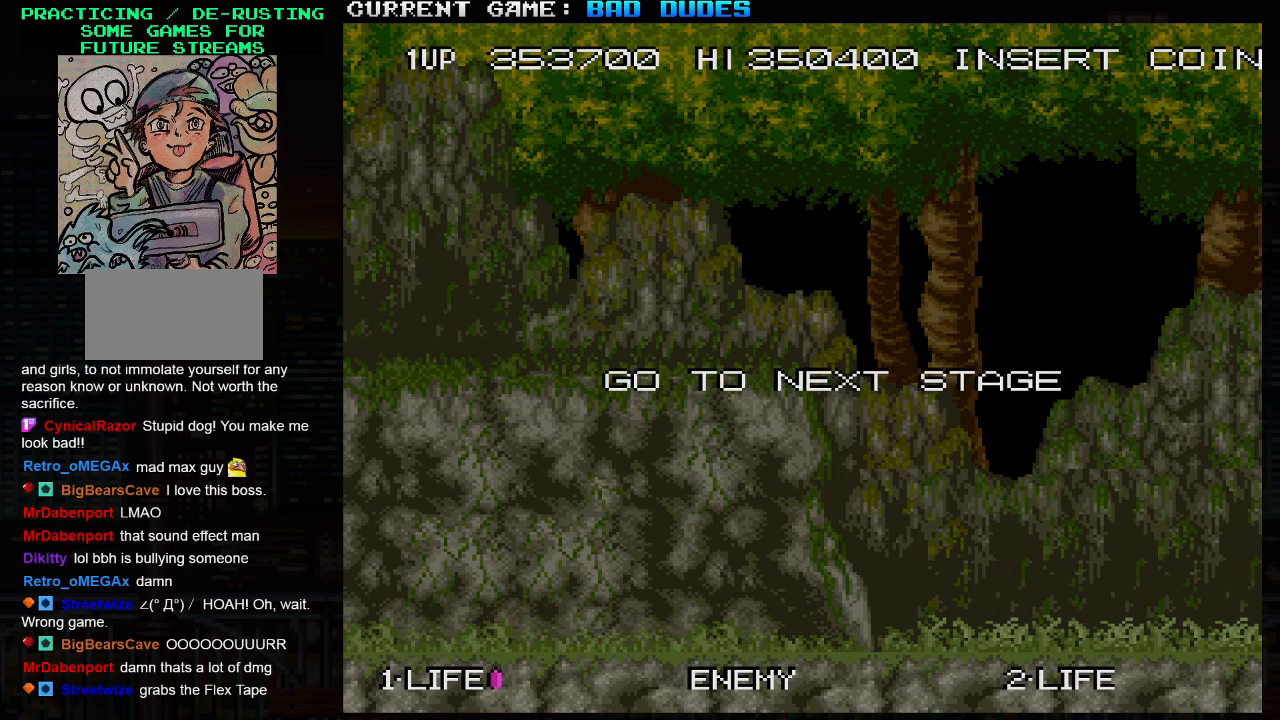
{"buttons": [], "left_stick": "center", "events": []}
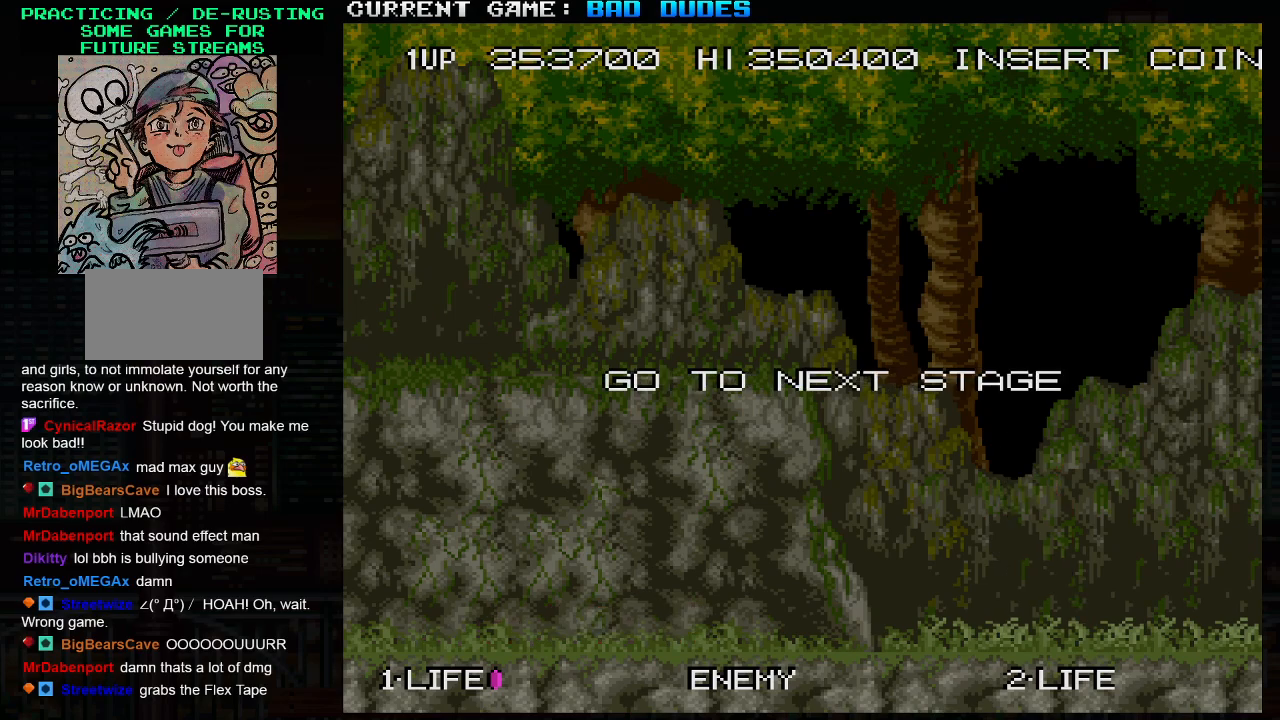
{"buttons": [], "left_stick": "center", "events": []}